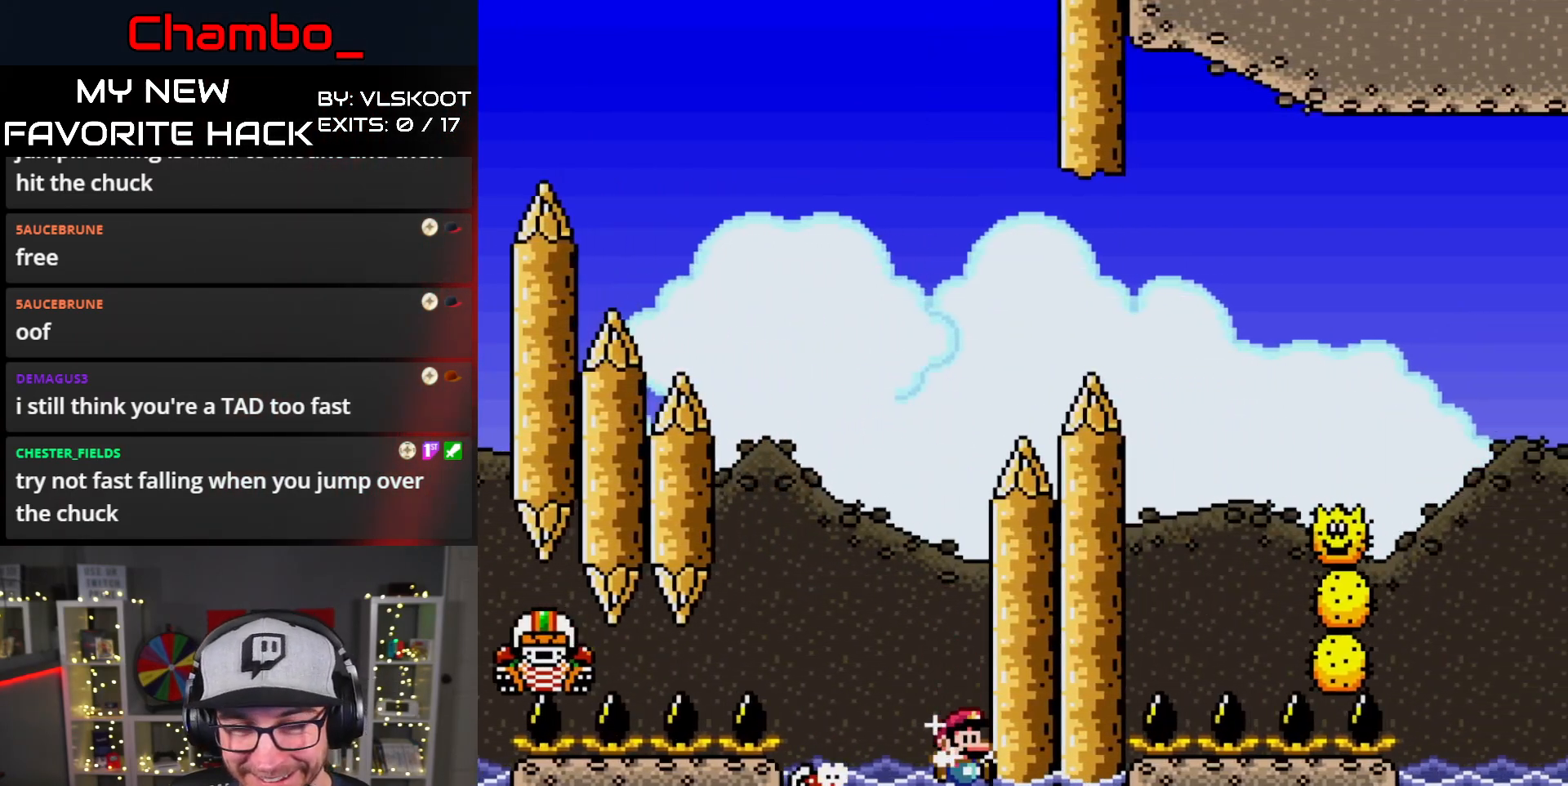
Gameplay with a controller (Nintendo layout); each line is a JSON object with the inputs held at the frame after it (dt_ms = milliseconds from this image to that frame). "events" lists button and stick changes between this image and that frame as [ms after this image, input, new state], when the widget could be followed in between. Not read: L1 L3 R1 R3 START.
{"dt_ms": 500, "buttons": ["X", "DPAD_LEFT"], "events": [[100, "A", "down"], [283, "DPAD_RIGHT", "up"], [317, "DPAD_LEFT", "down"], [317, "DPAD_UP", "up"], [367, "A", "up"]]}
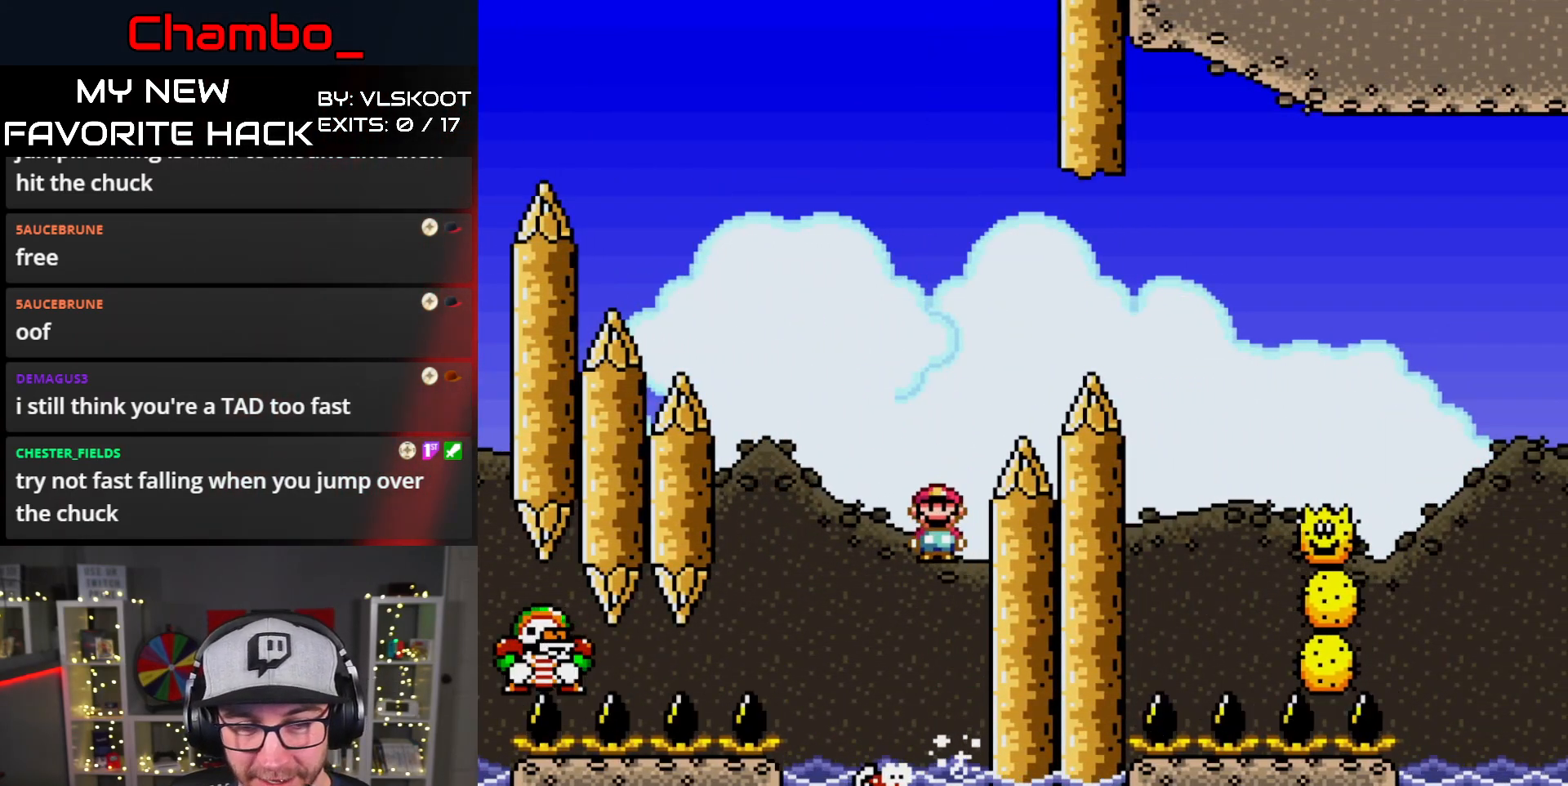
{"dt_ms": 500, "buttons": ["A", "X", "DPAD_UP", "DPAD_RIGHT"]}
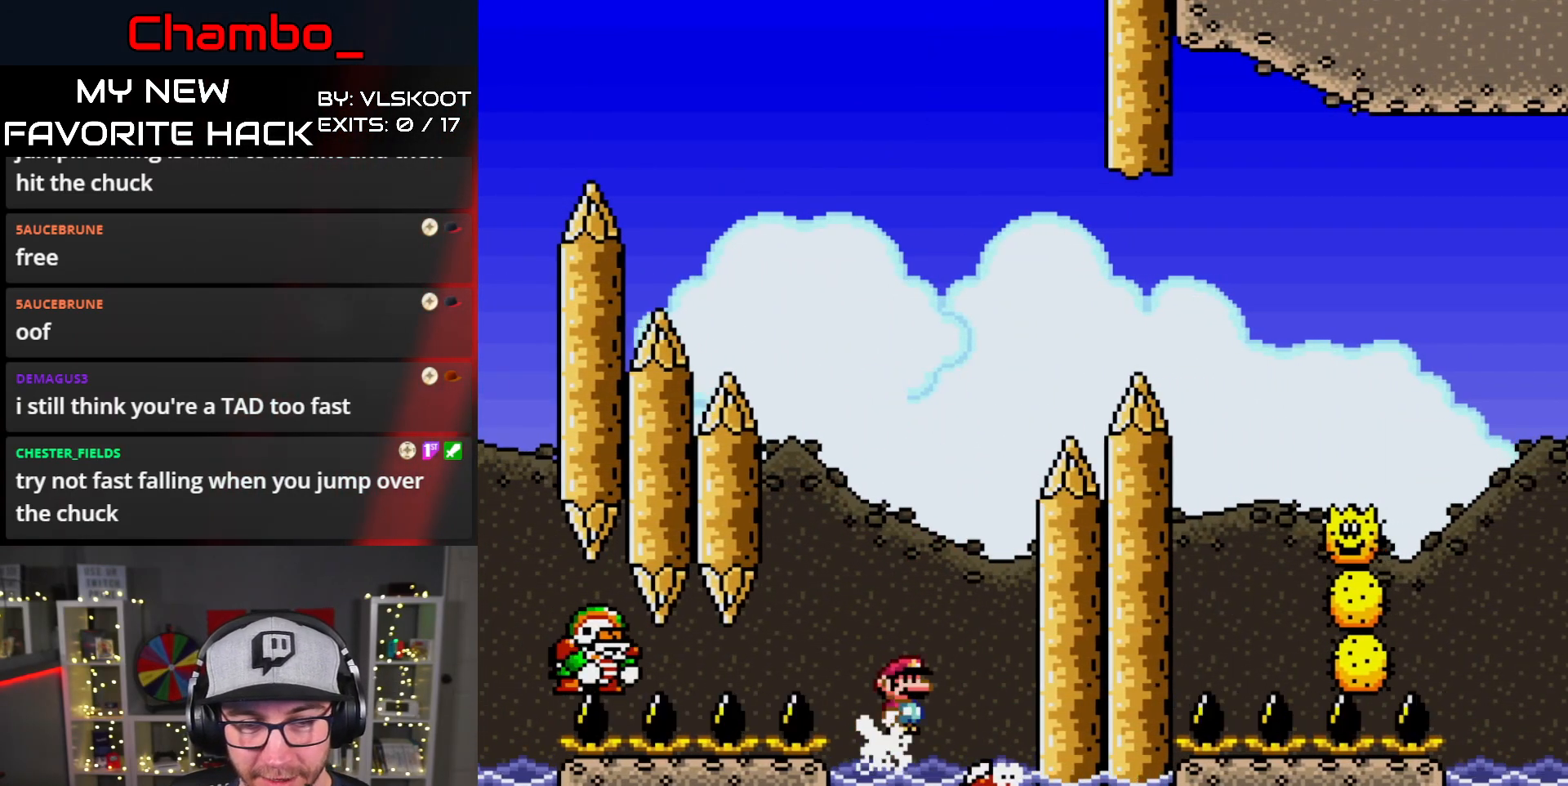
{"dt_ms": 500, "buttons": ["A", "X", "DPAD_RIGHT"]}
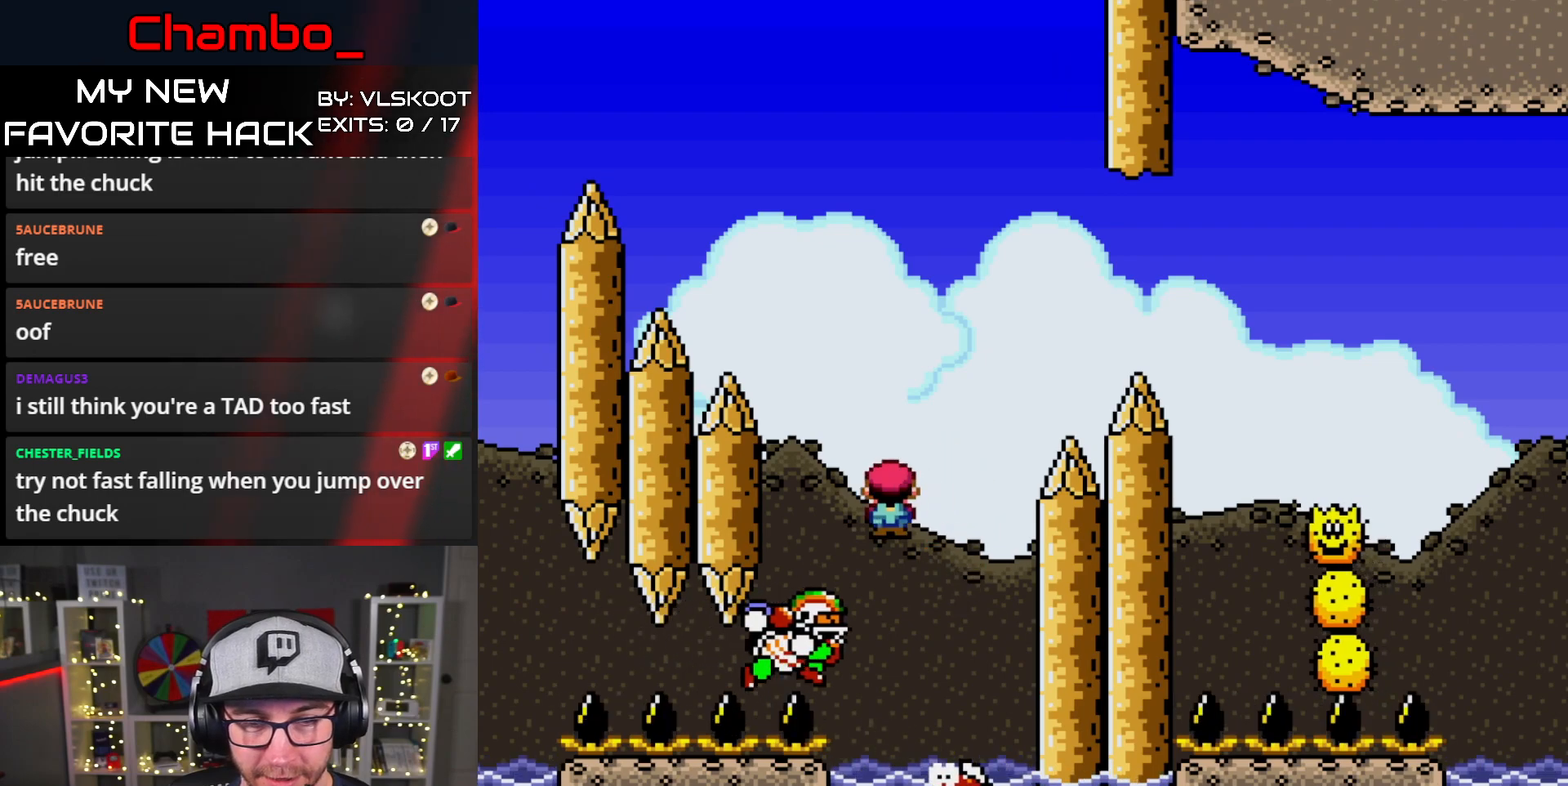
{"dt_ms": 500, "buttons": ["A", "X", "DPAD_RIGHT"], "events": []}
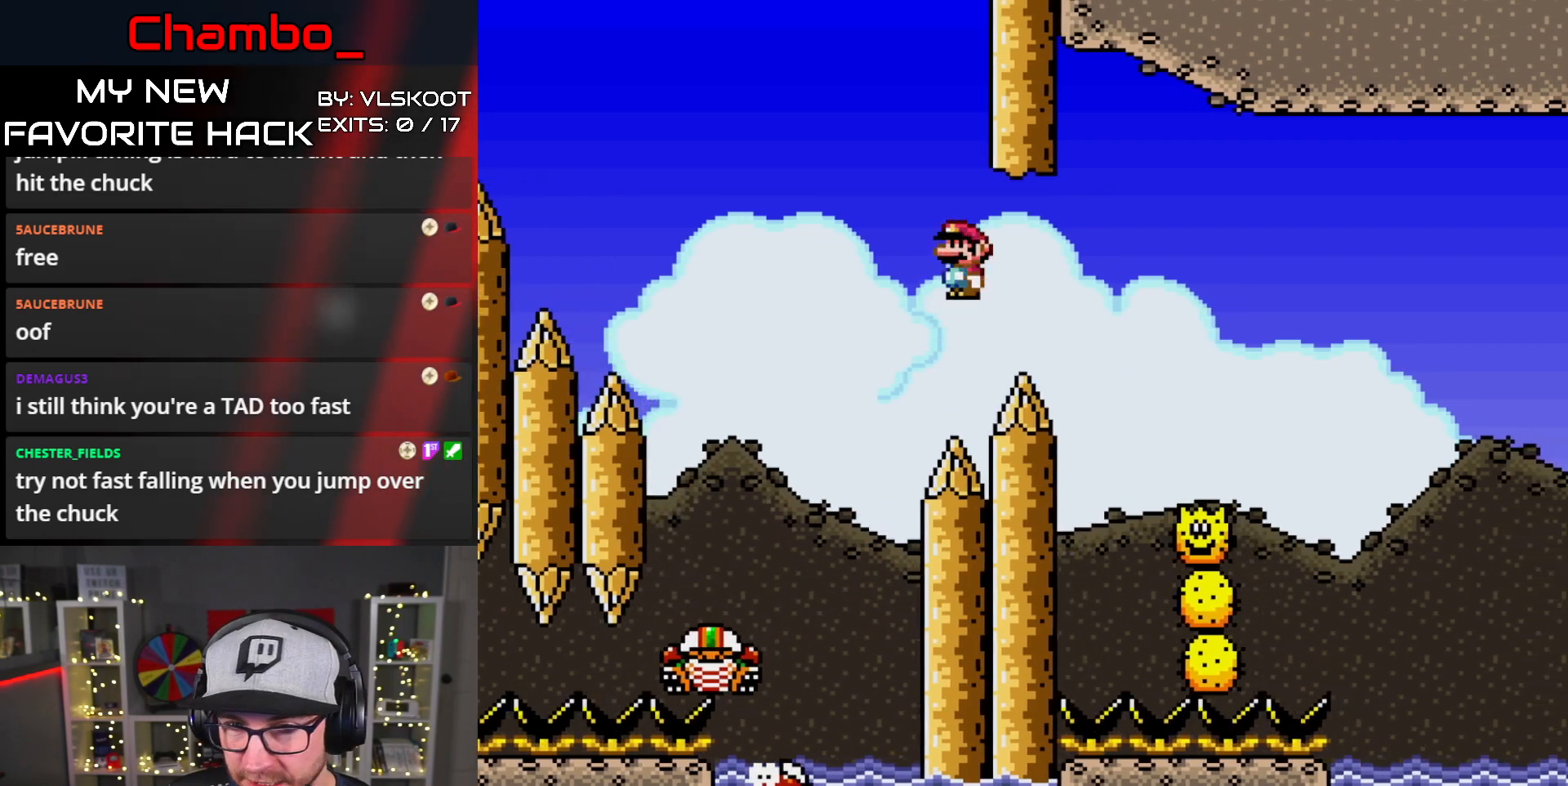
{"dt_ms": 500, "buttons": ["A", "X", "DPAD_RIGHT"], "events": [[100, "A", "up"], [283, "A", "down"]]}
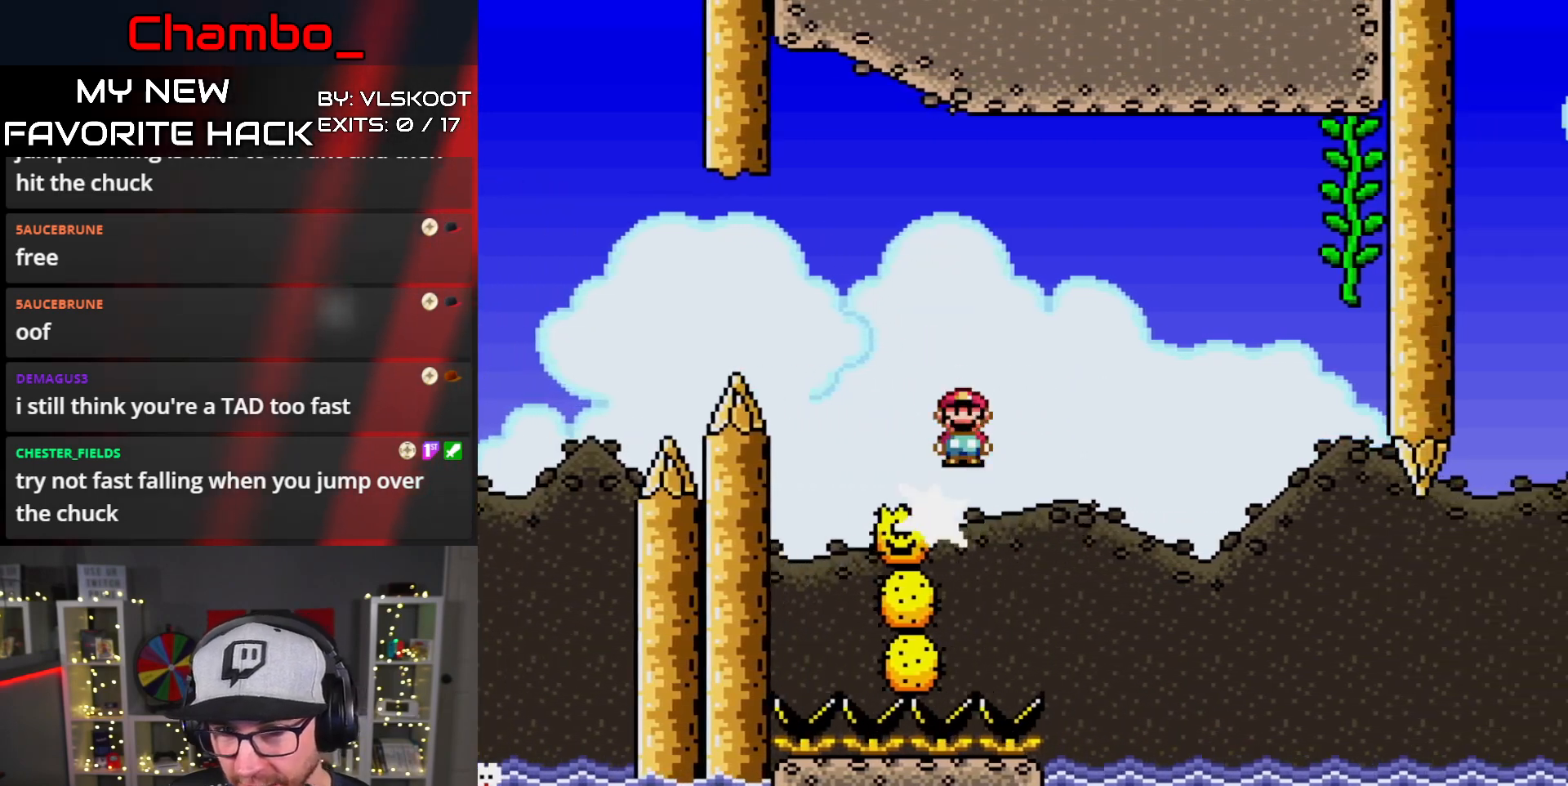
{"dt_ms": 500, "buttons": ["X", "DPAD_RIGHT"], "events": [[467, "A", "up"]]}
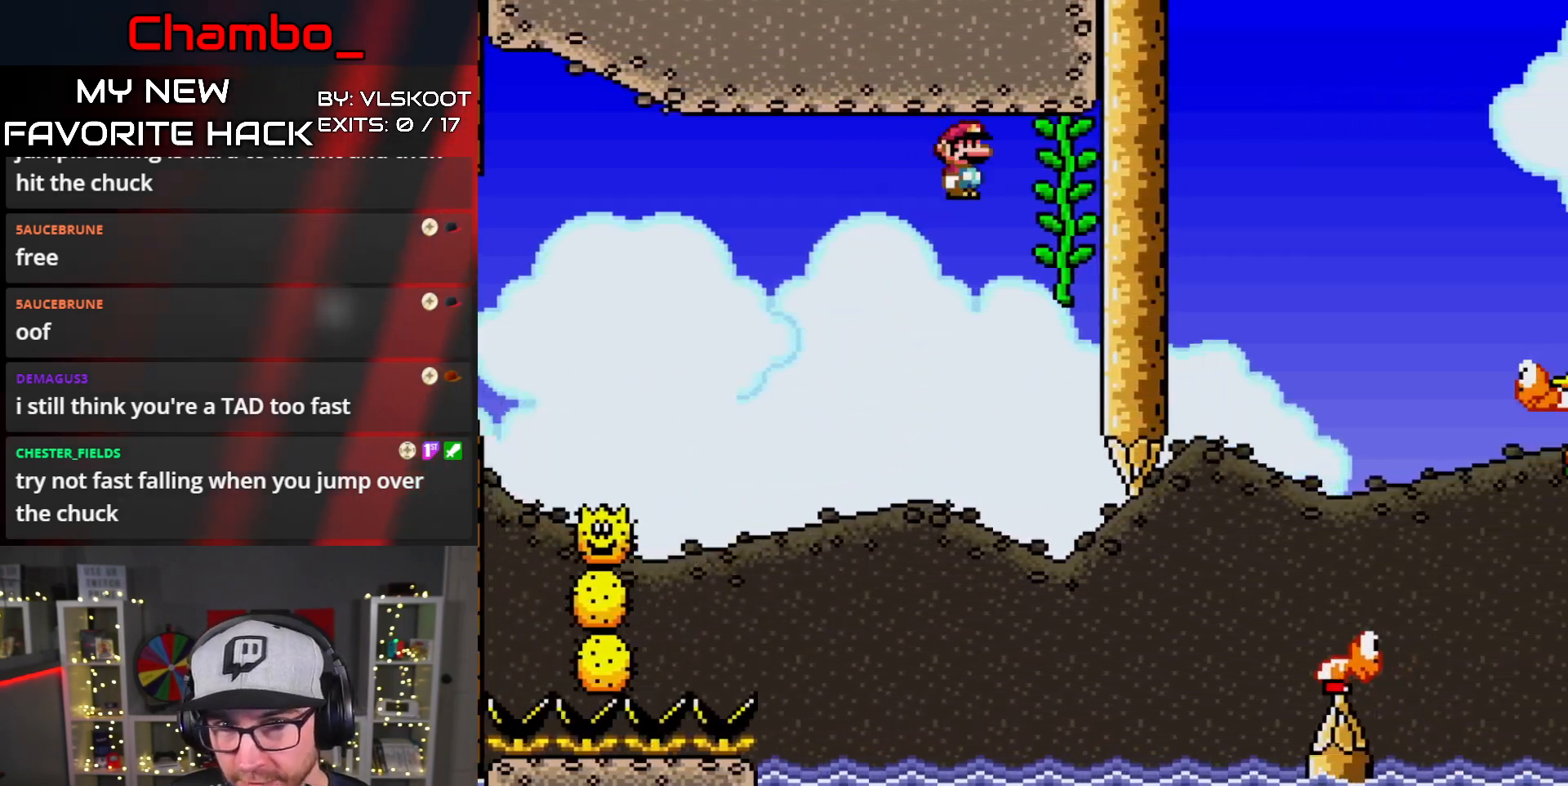
{"dt_ms": 1000, "buttons": ["Y", "DPAD_RIGHT"]}
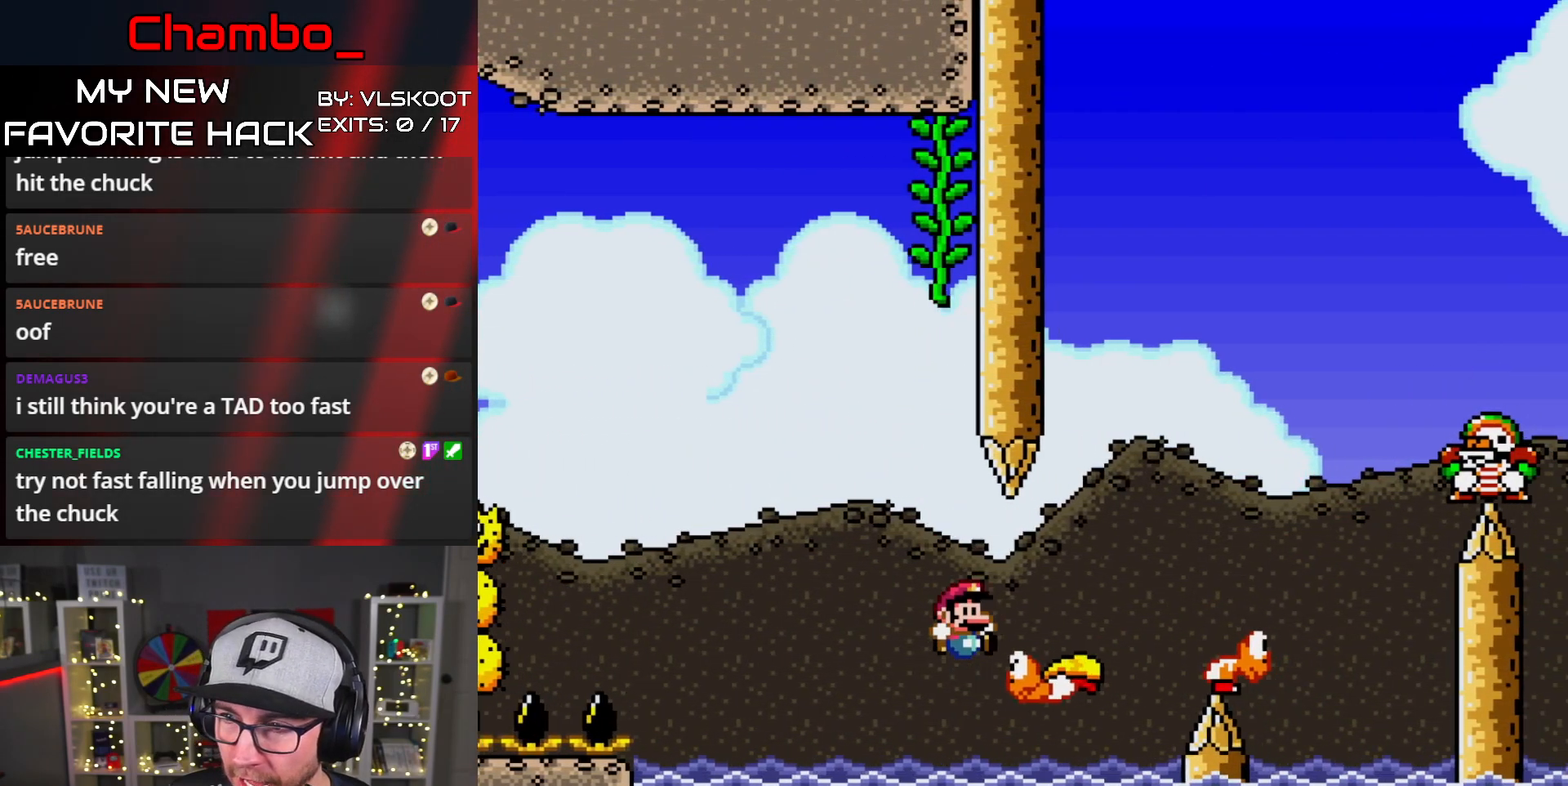
{"dt_ms": 500, "buttons": ["B", "Y", "DPAD_RIGHT"], "events": [[50, "B", "down"], [283, "B", "up"], [367, "B", "down"]]}